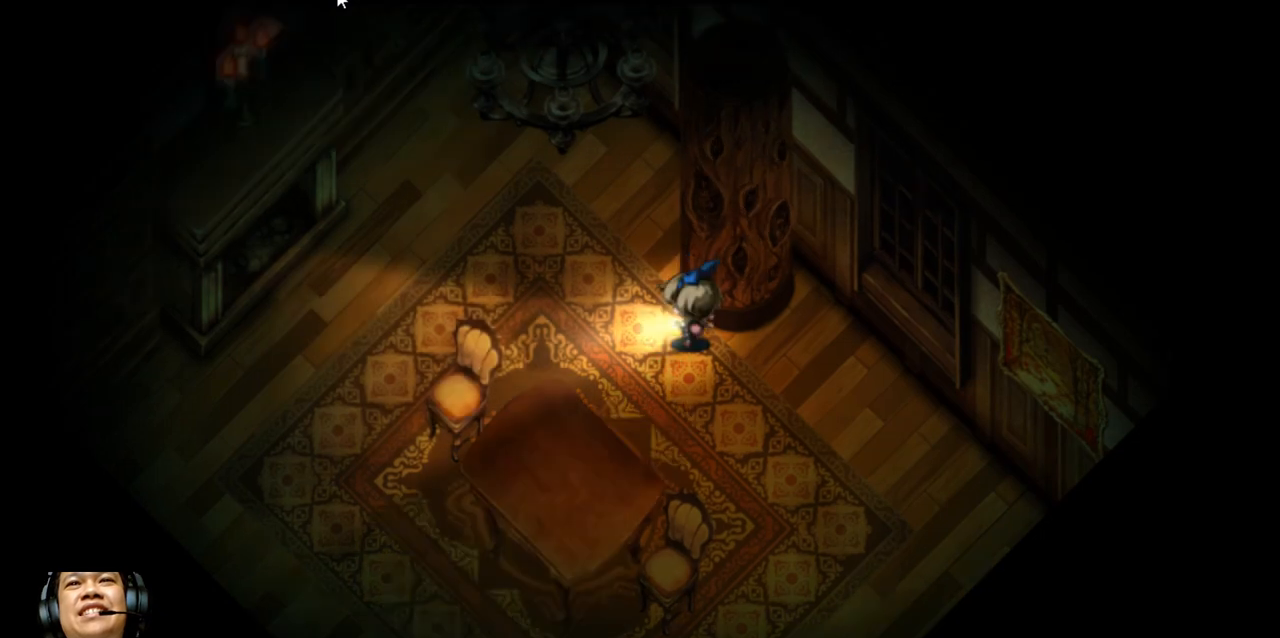
Gameplay with keyboard; each line is a JSON object with the keys held at the frame after it. "events" lists presses ("down") and releases ("up") of "b", "c", "down", "e", "left", "q", "r", "right", "t", "up", "v", "w", "x" and "z" between this image and that frame as [ms after this image, input, new state], when the widget could be followed in between. No other keys are recorded. Mouse input is not recorded.
{"keys": [], "events": [[100, "left", "down"], [367, "left", "up"]]}
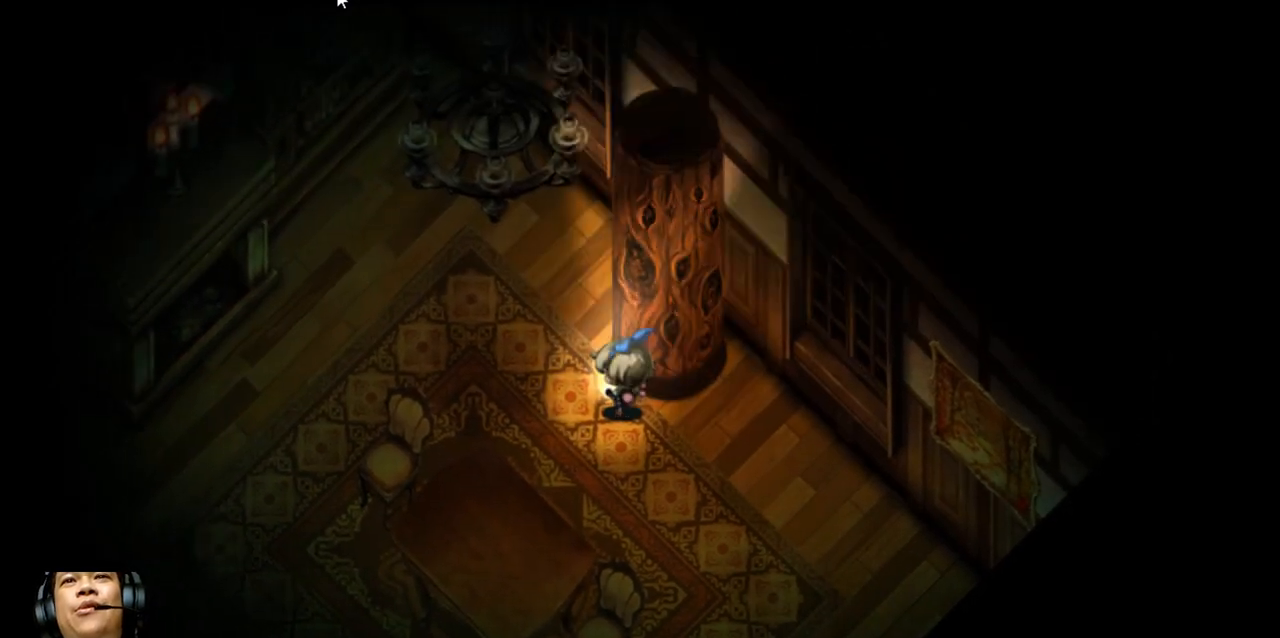
{"keys": [], "events": [[300, "right", "down"], [467, "right", "up"]]}
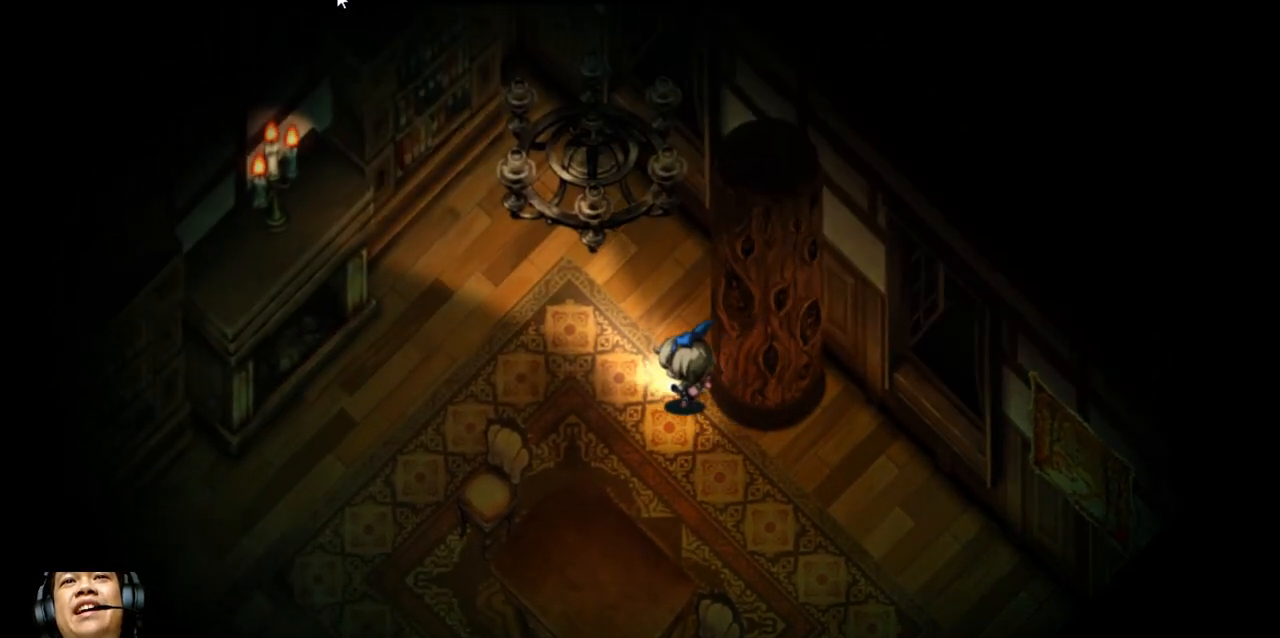
{"keys": [], "events": [[100, "left", "down"], [267, "left", "up"]]}
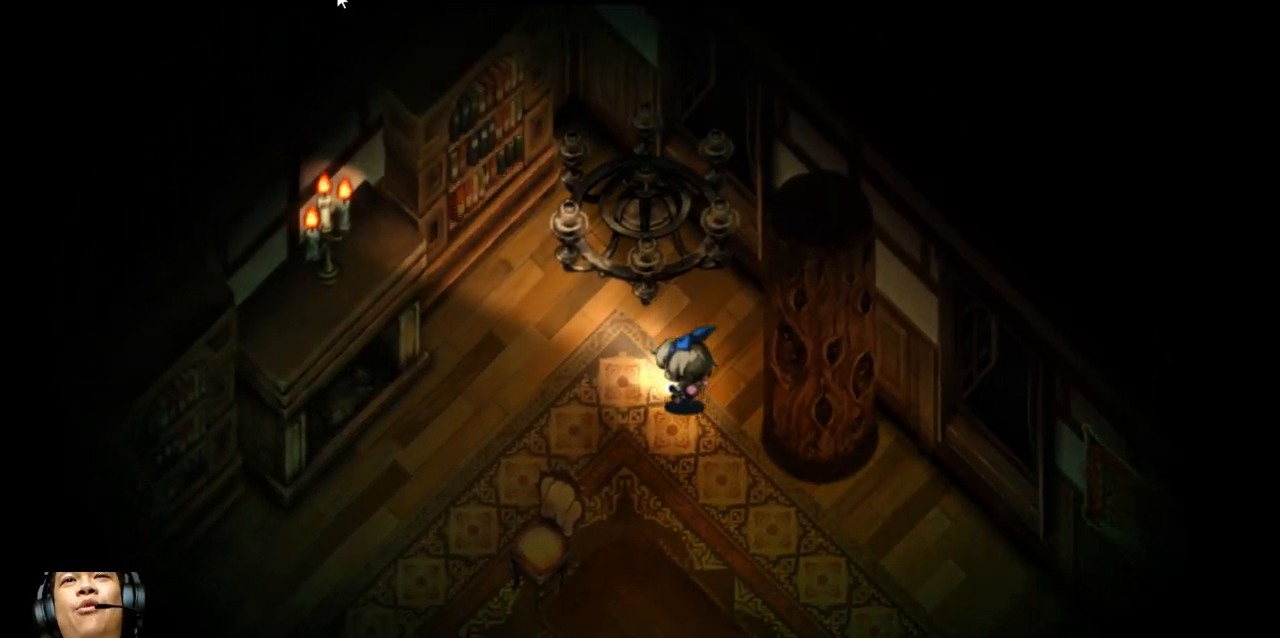
{"keys": [], "events": []}
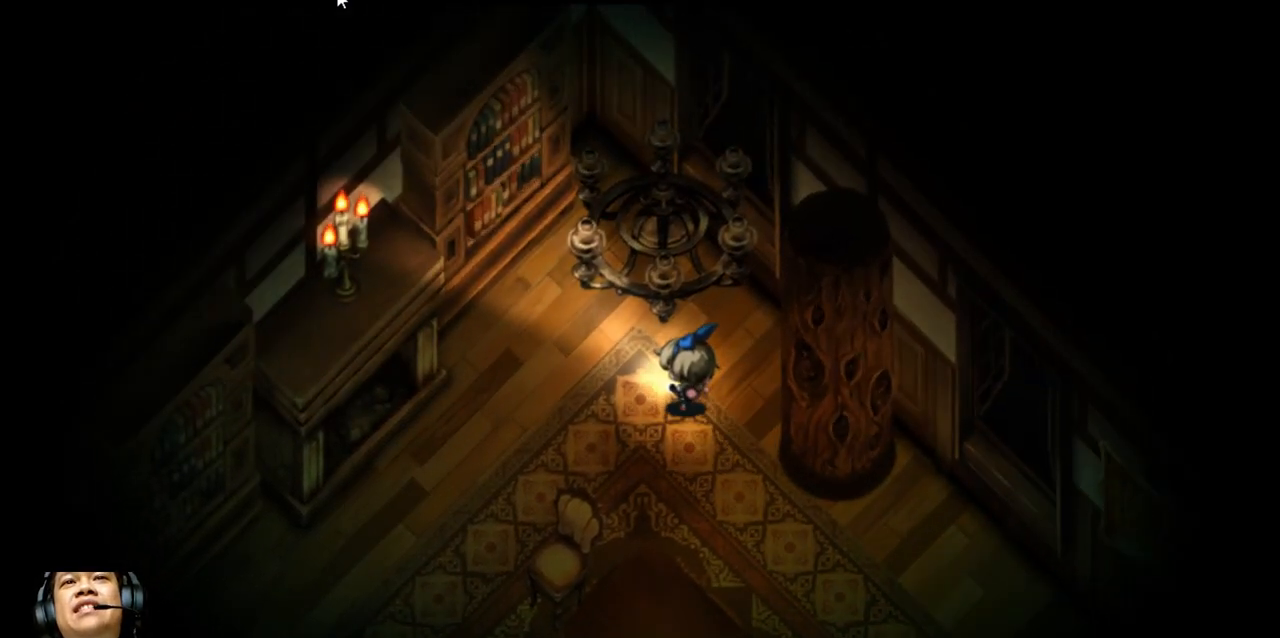
{"keys": [], "events": []}
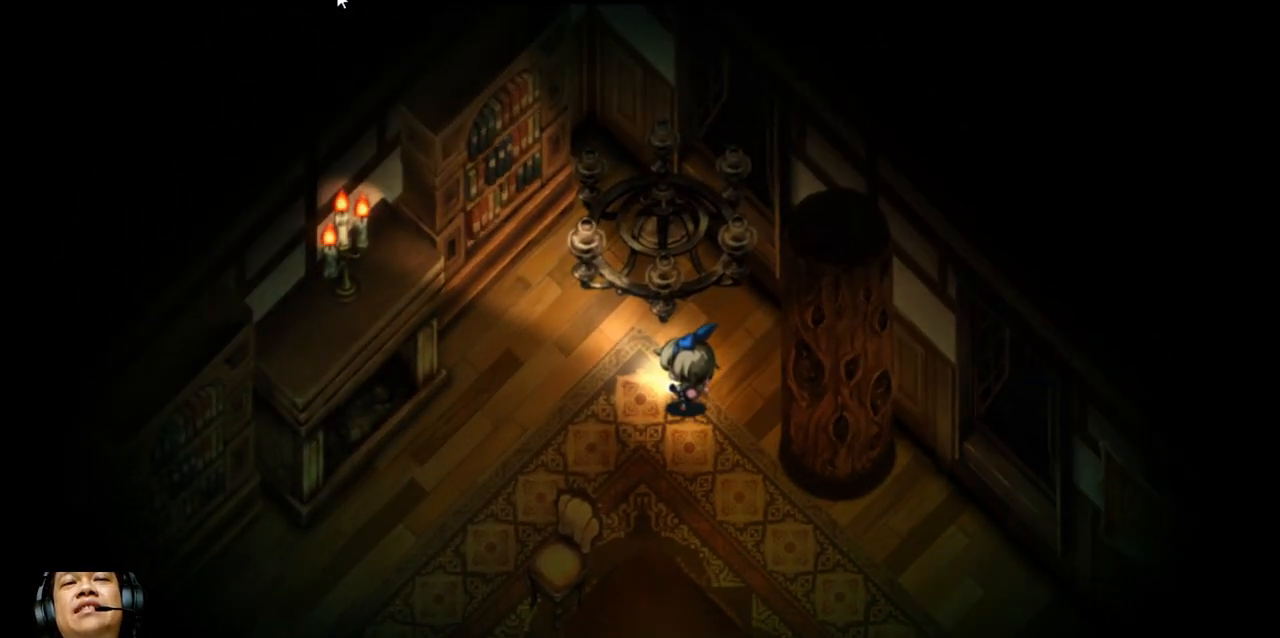
{"keys": [], "events": []}
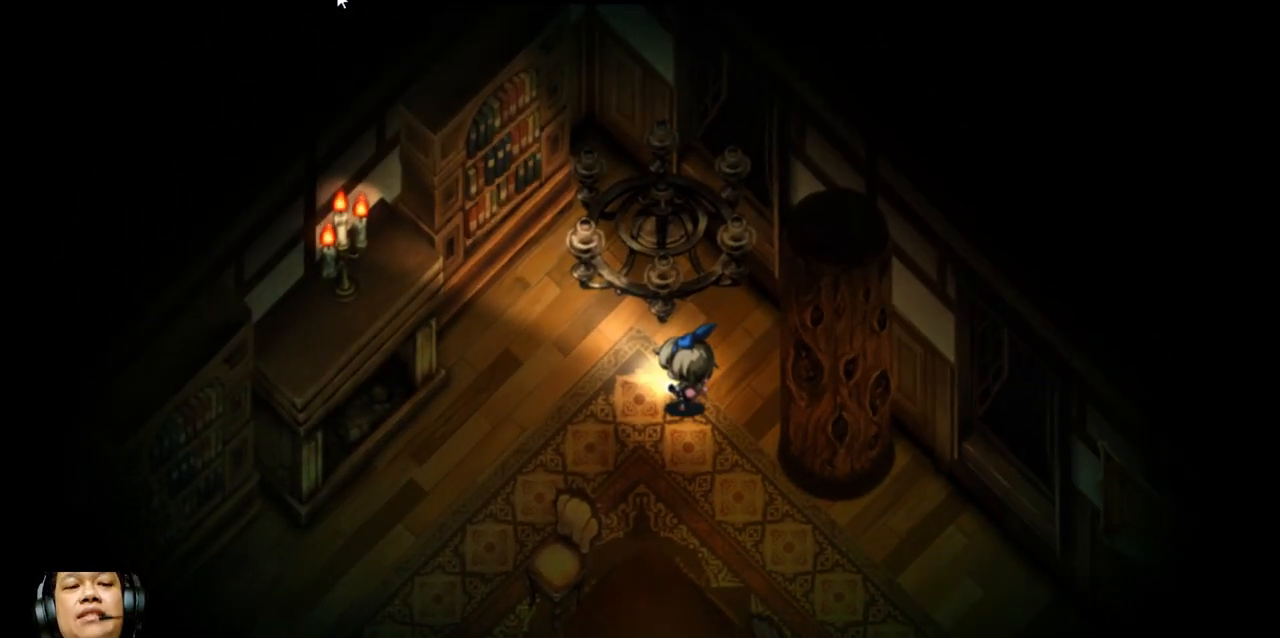
{"keys": [], "events": []}
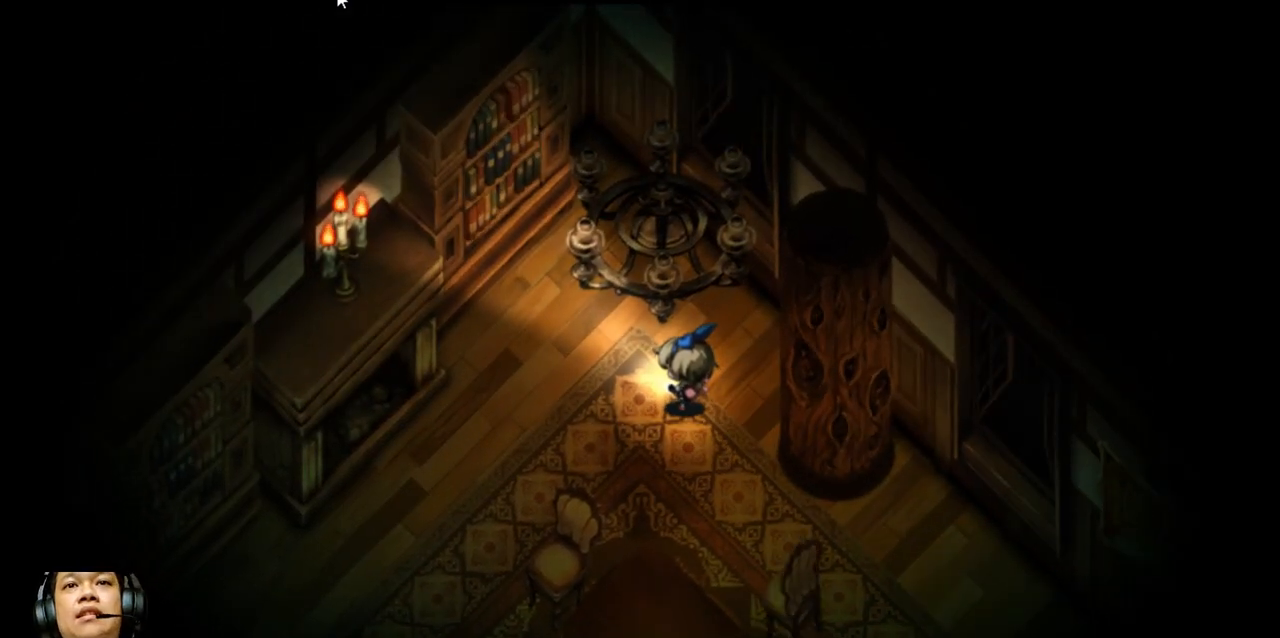
{"keys": ["left"], "events": [[500, "left", "down"]]}
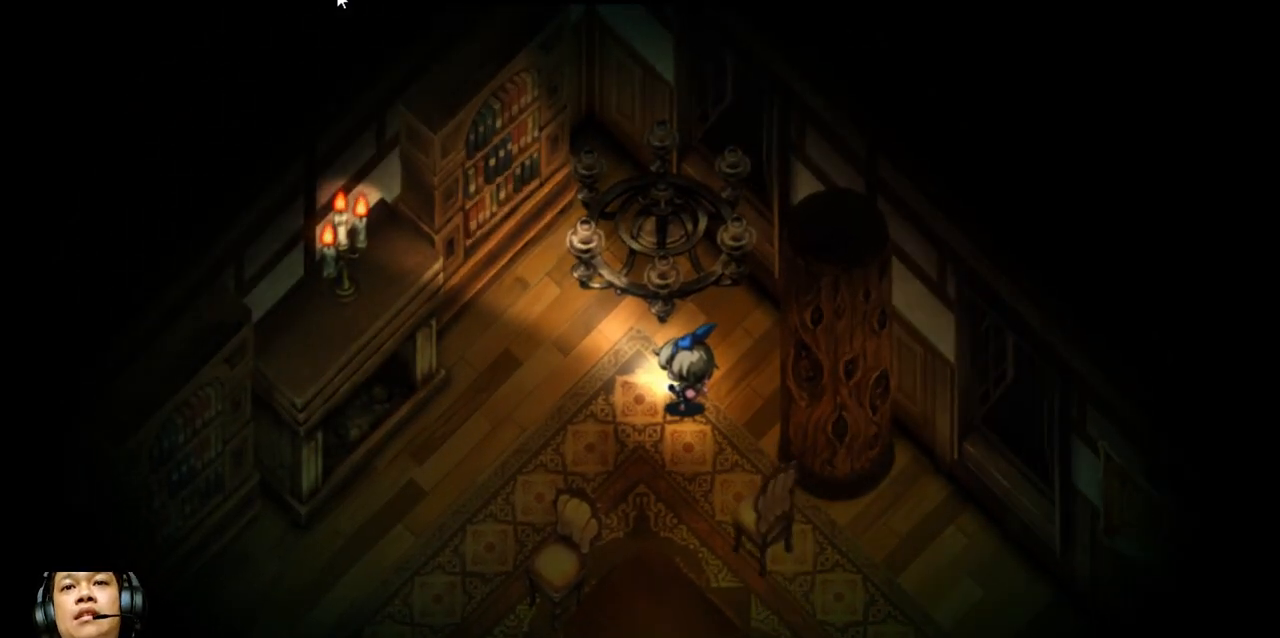
{"keys": ["left"], "events": [[100, "down", "down"], [233, "left", "up"], [267, "right", "down"], [300, "down", "up"], [400, "right", "up"], [433, "left", "down"]]}
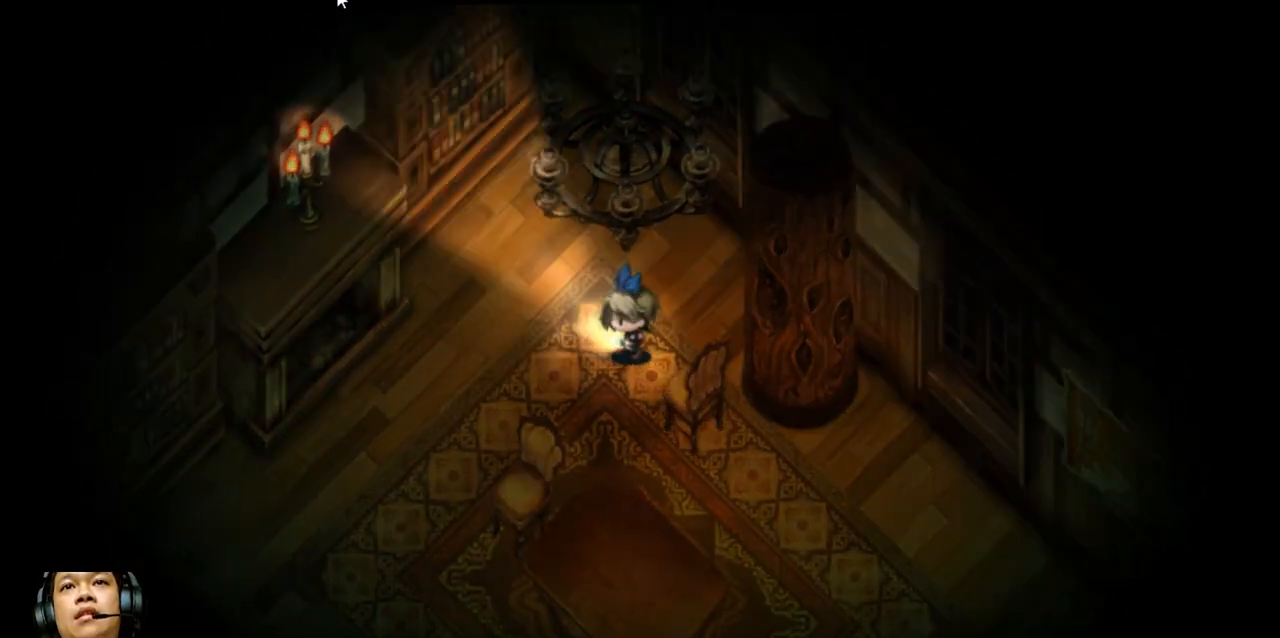
{"keys": ["down", "e", "left"], "events": [[67, "down", "down"], [67, "e", "down"]]}
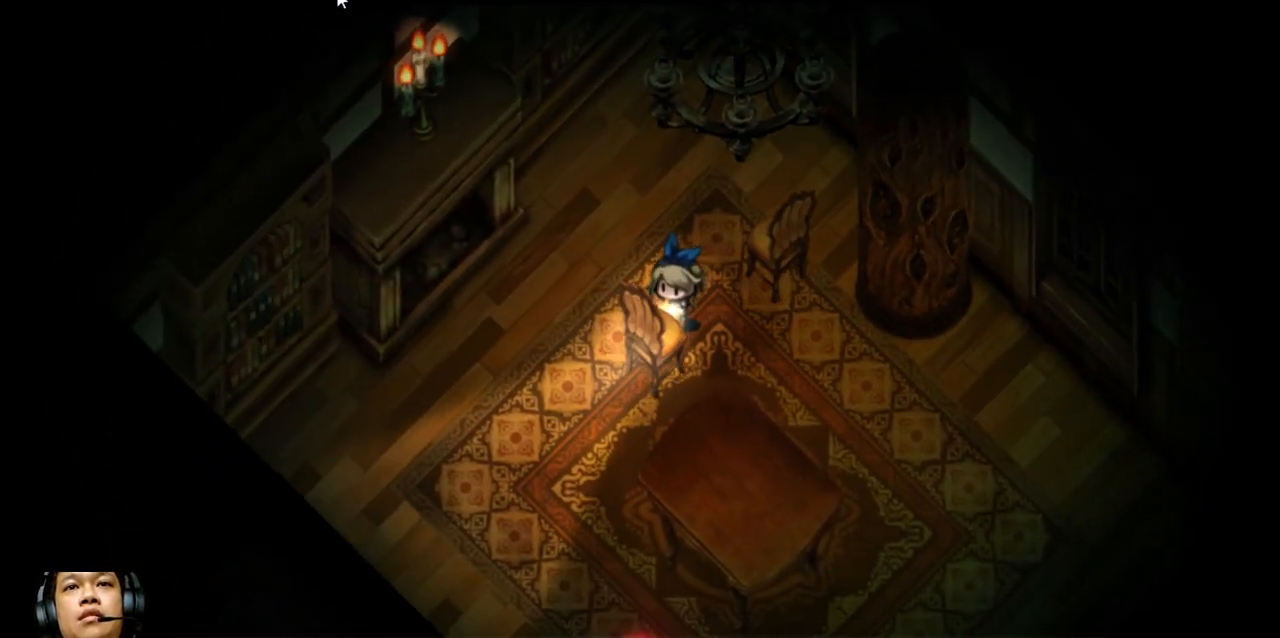
{"keys": ["e", "left"], "events": [[100, "down", "up"], [200, "up", "down"], [300, "up", "up"]]}
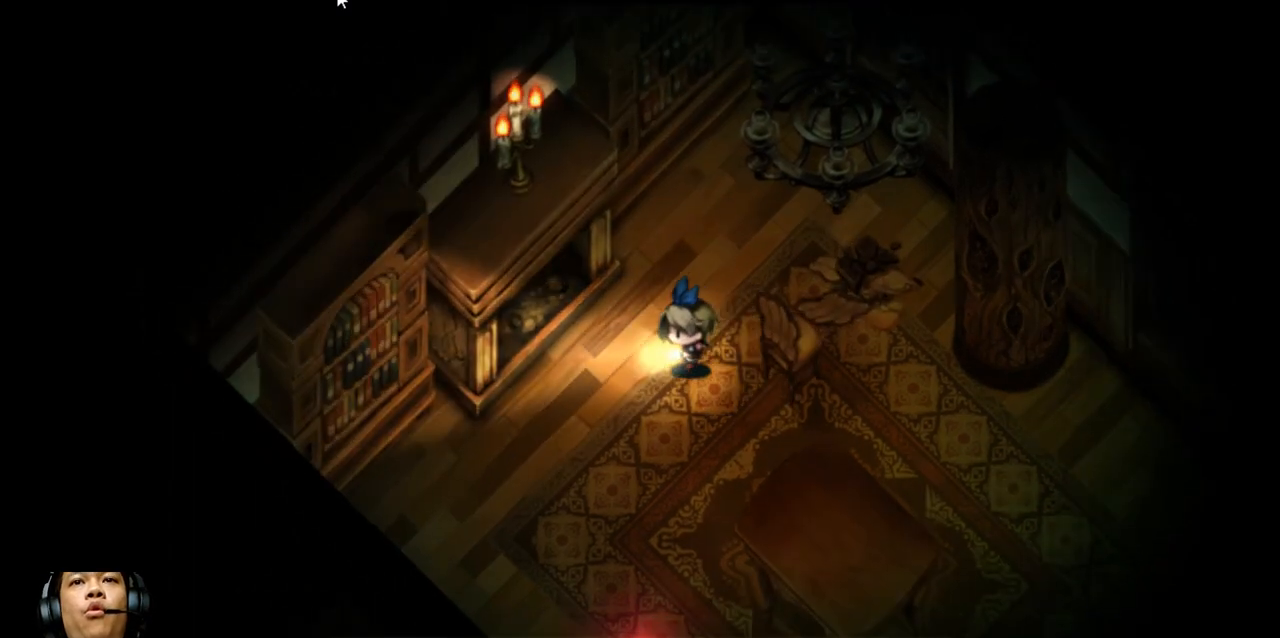
{"keys": ["down", "left"], "events": [[133, "down", "down"], [467, "e", "up"]]}
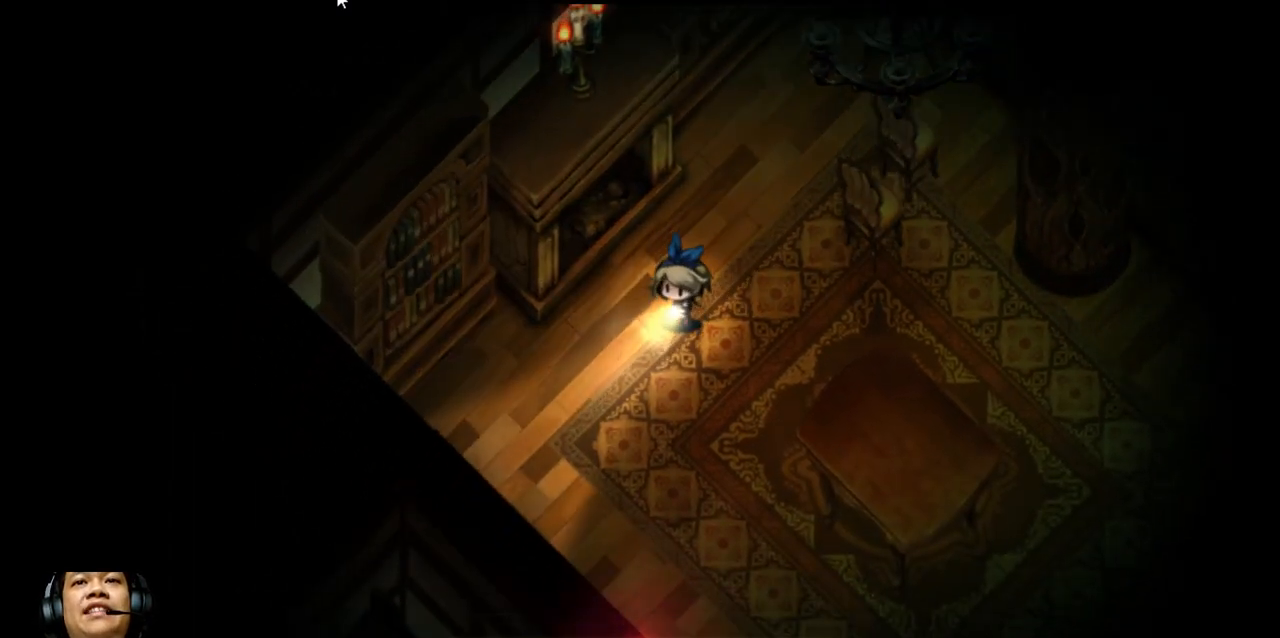
{"keys": ["down", "left"], "events": [[100, "left", "up"], [300, "left", "down"]]}
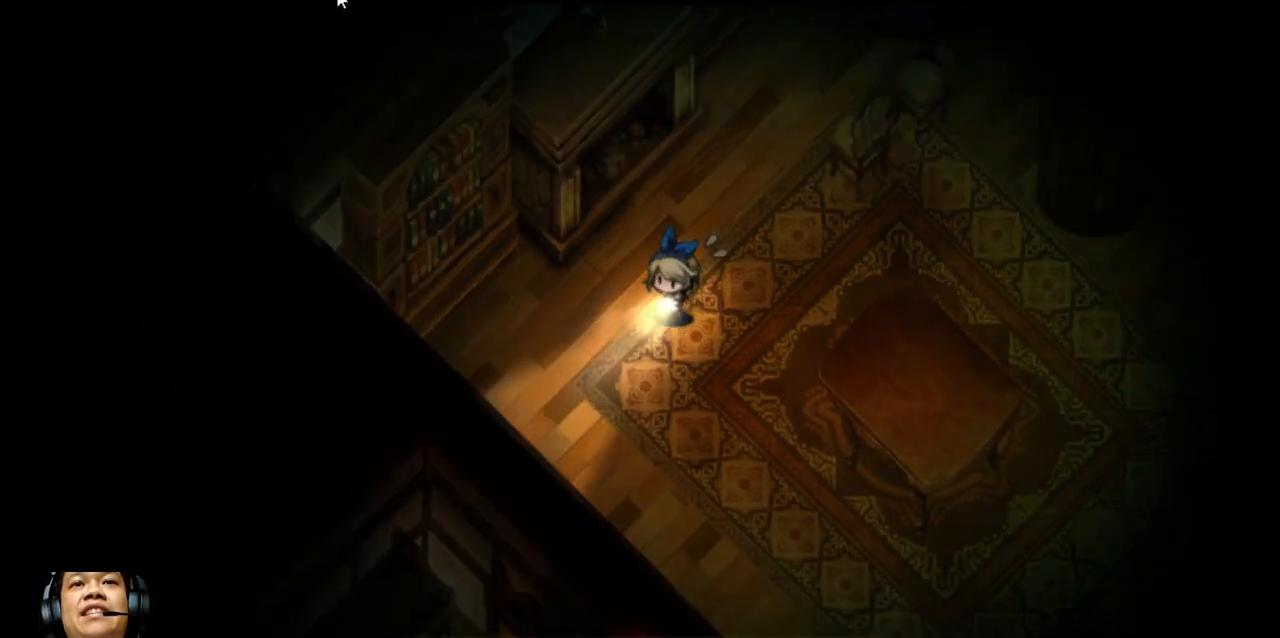
{"keys": ["down", "right"], "events": [[33, "left", "up"], [400, "right", "down"]]}
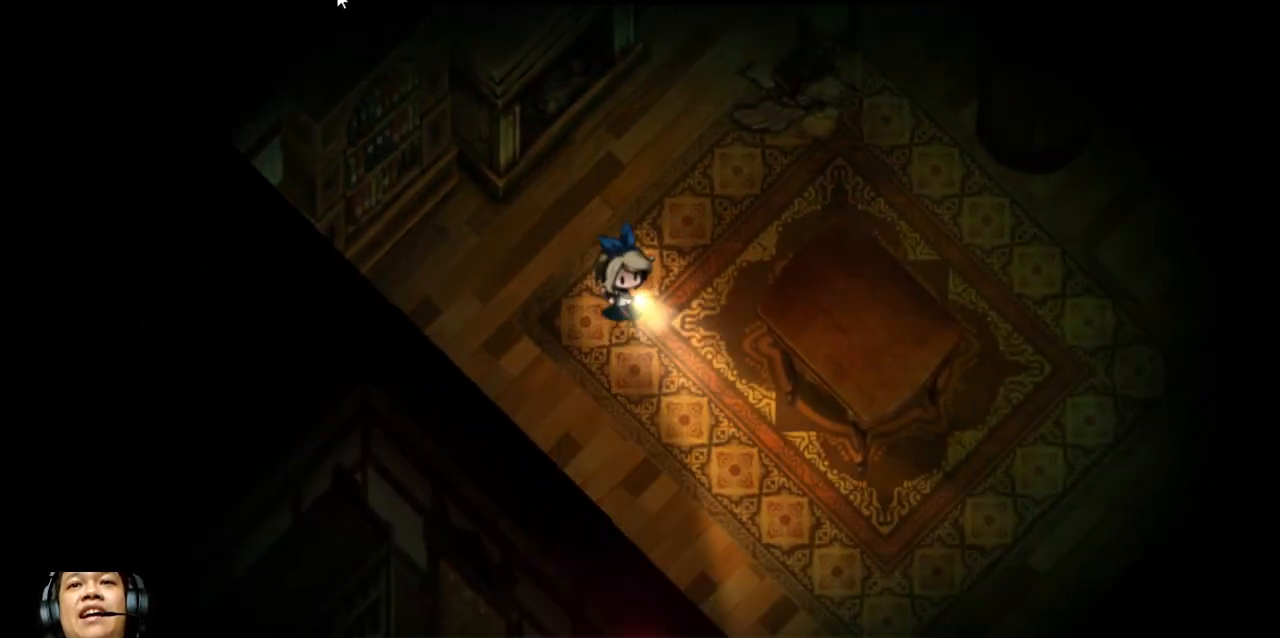
{"keys": ["down"], "events": [[67, "down", "up"], [333, "right", "up"], [433, "down", "down"]]}
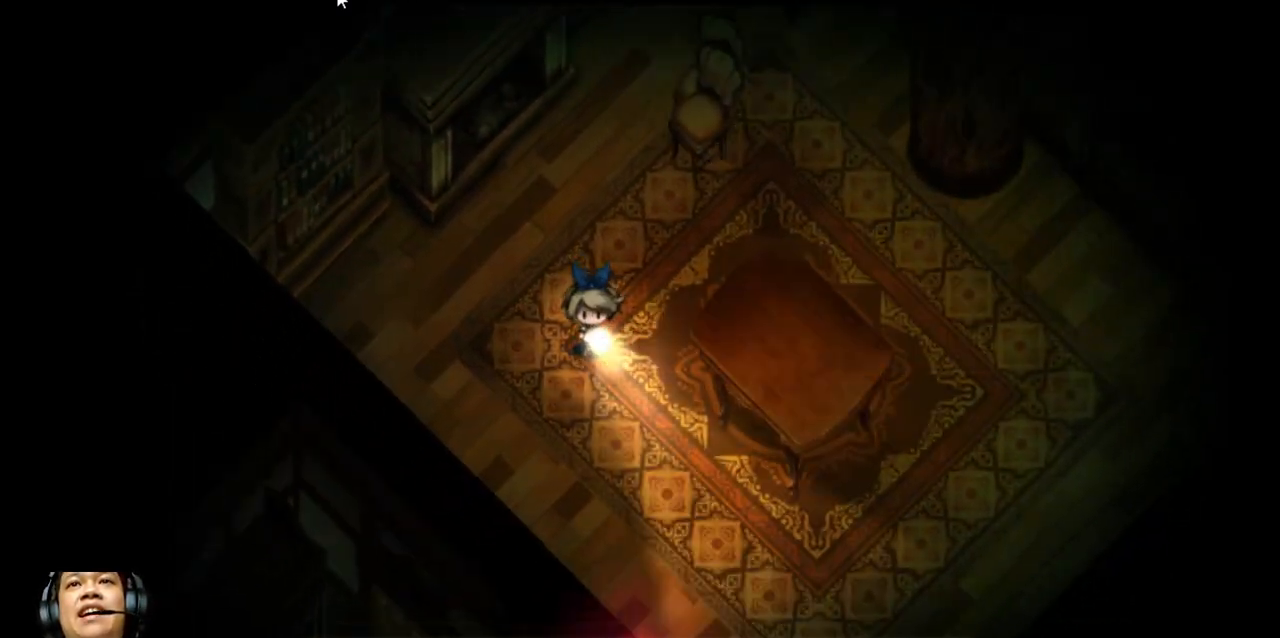
{"keys": ["down"], "events": []}
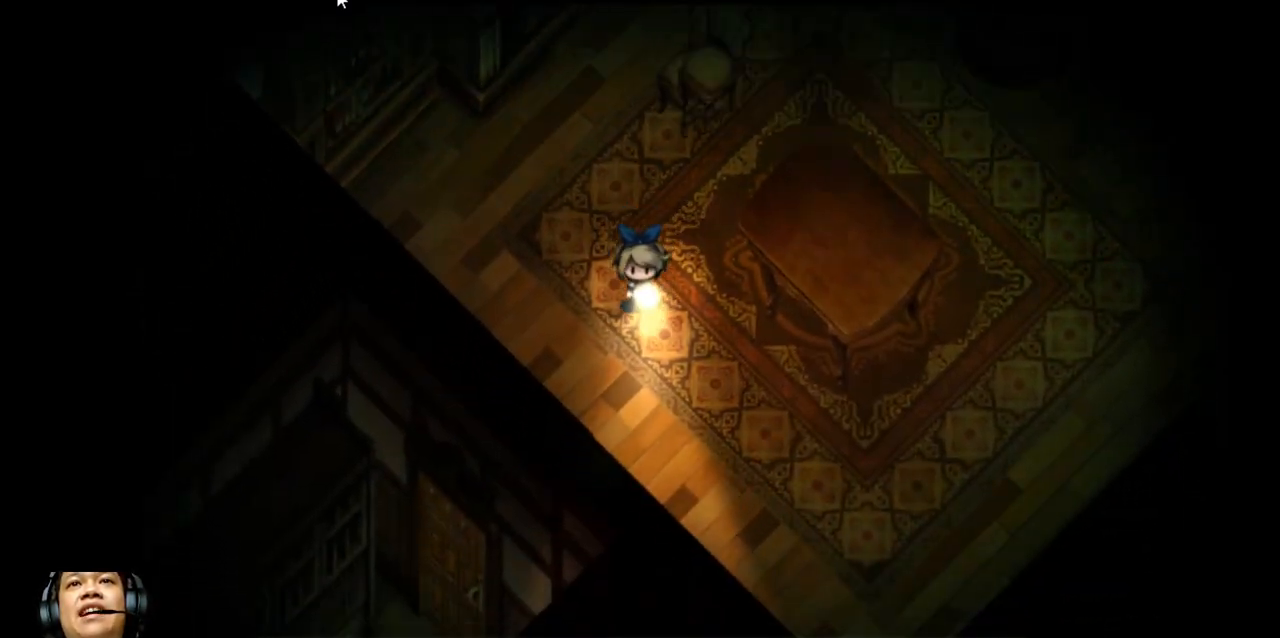
{"keys": ["down", "e", "right"], "events": [[400, "e", "down"], [400, "right", "down"]]}
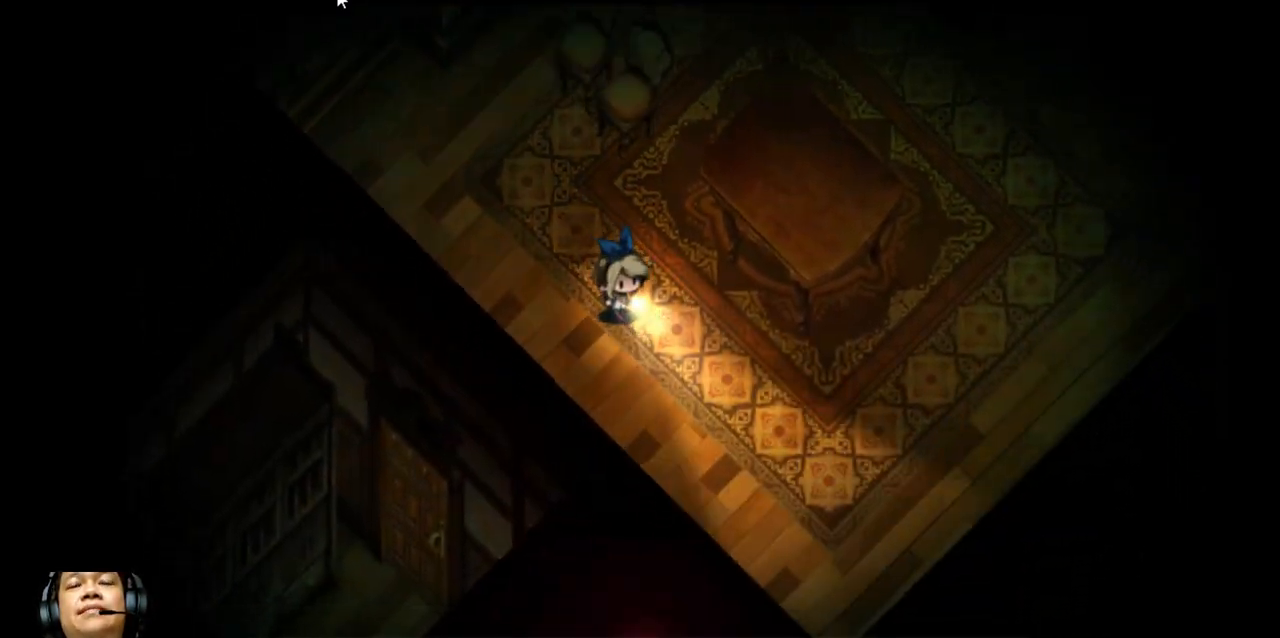
{"keys": ["down", "right"], "events": [[400, "e", "up"]]}
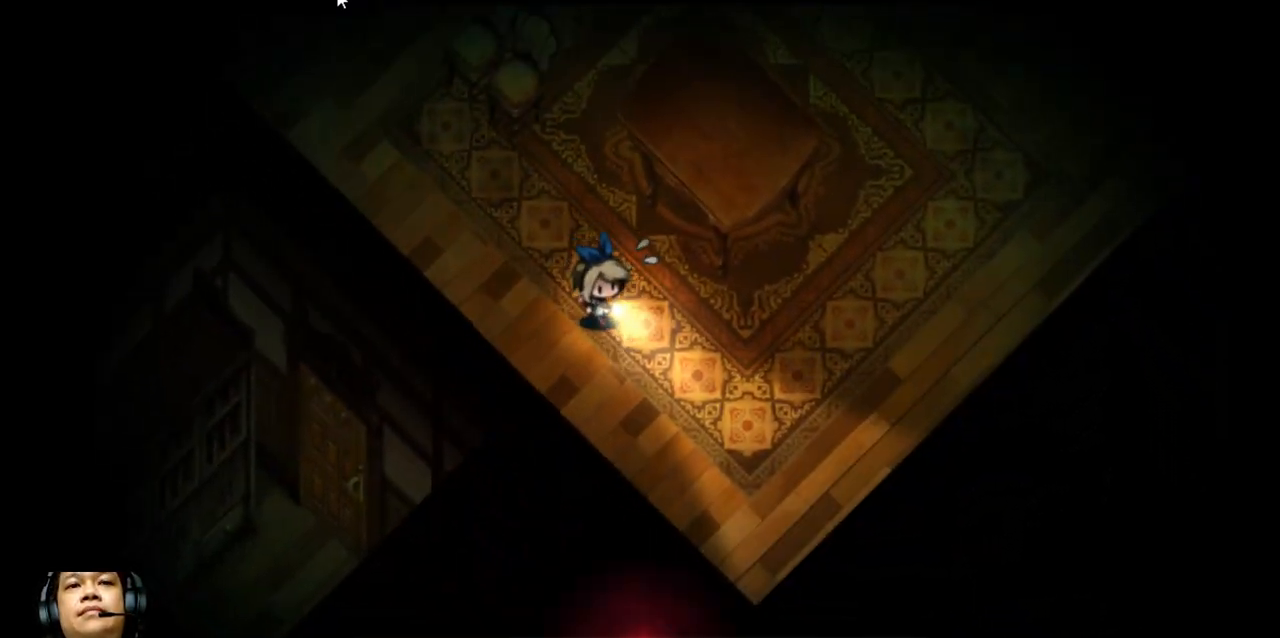
{"keys": ["down", "right"], "events": []}
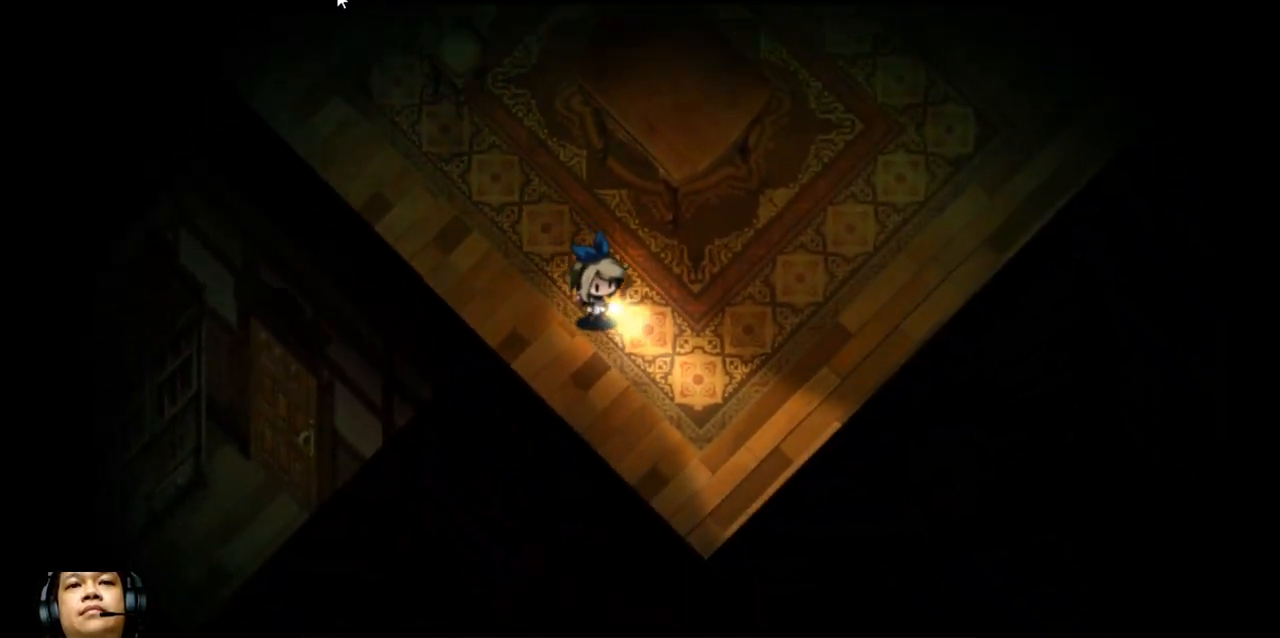
{"keys": ["right"], "events": [[300, "down", "up"]]}
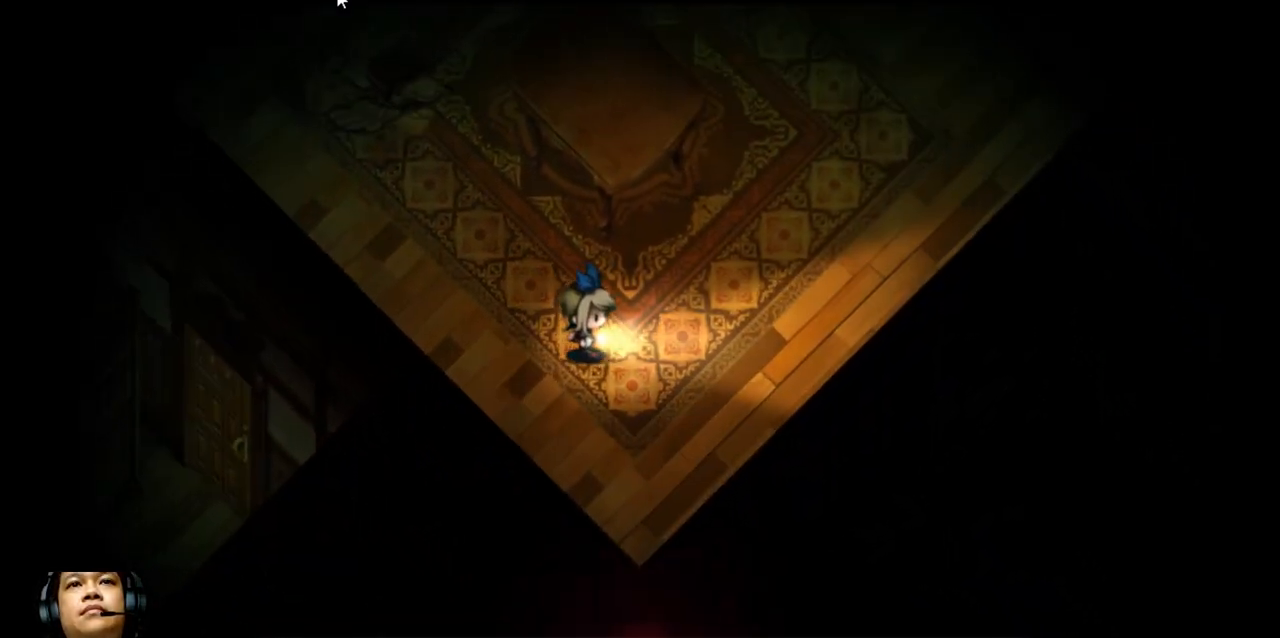
{"keys": ["right"], "events": []}
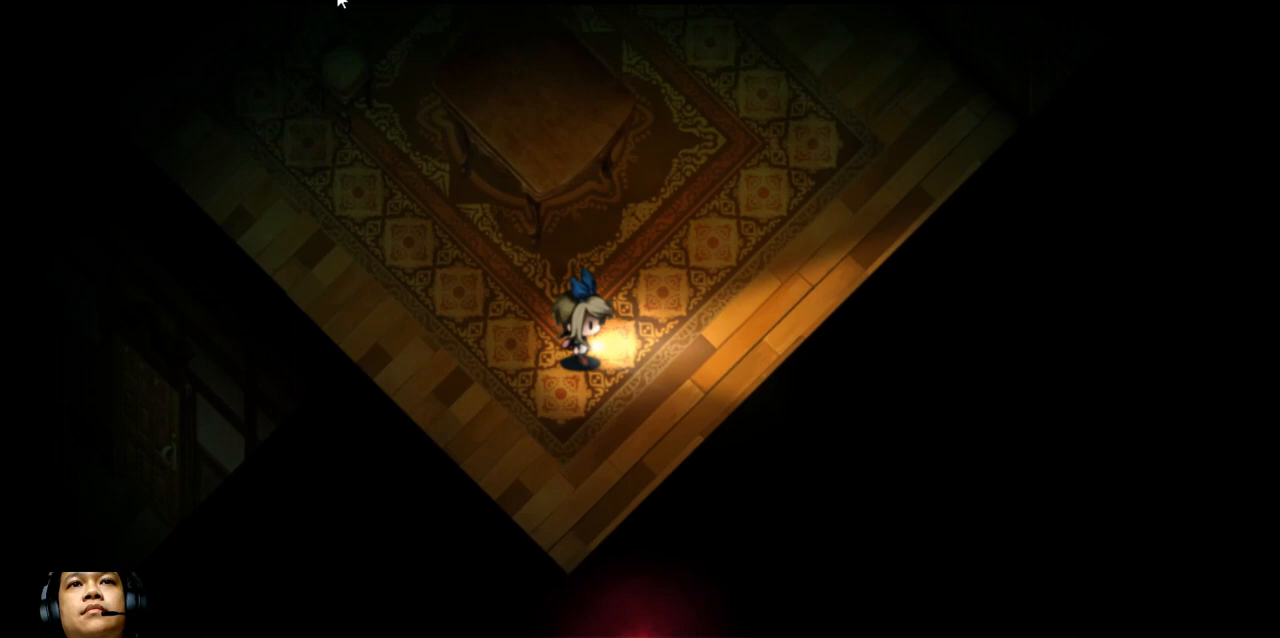
{"keys": ["right"], "events": []}
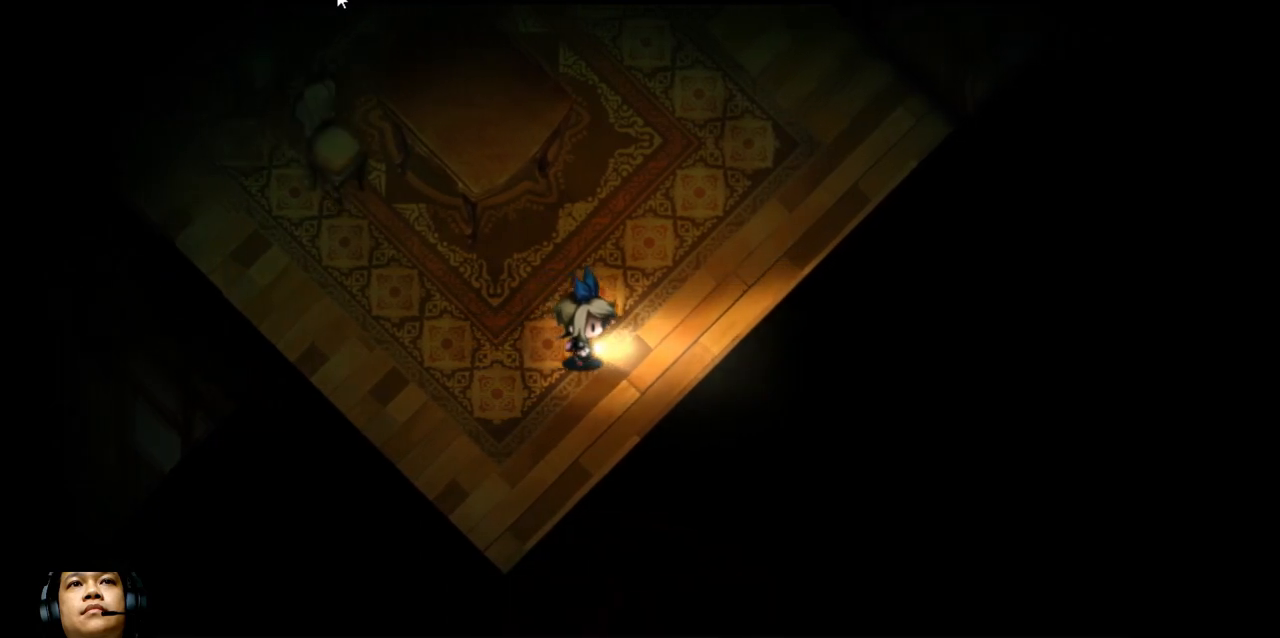
{"keys": ["right", "up"], "events": [[233, "up", "down"]]}
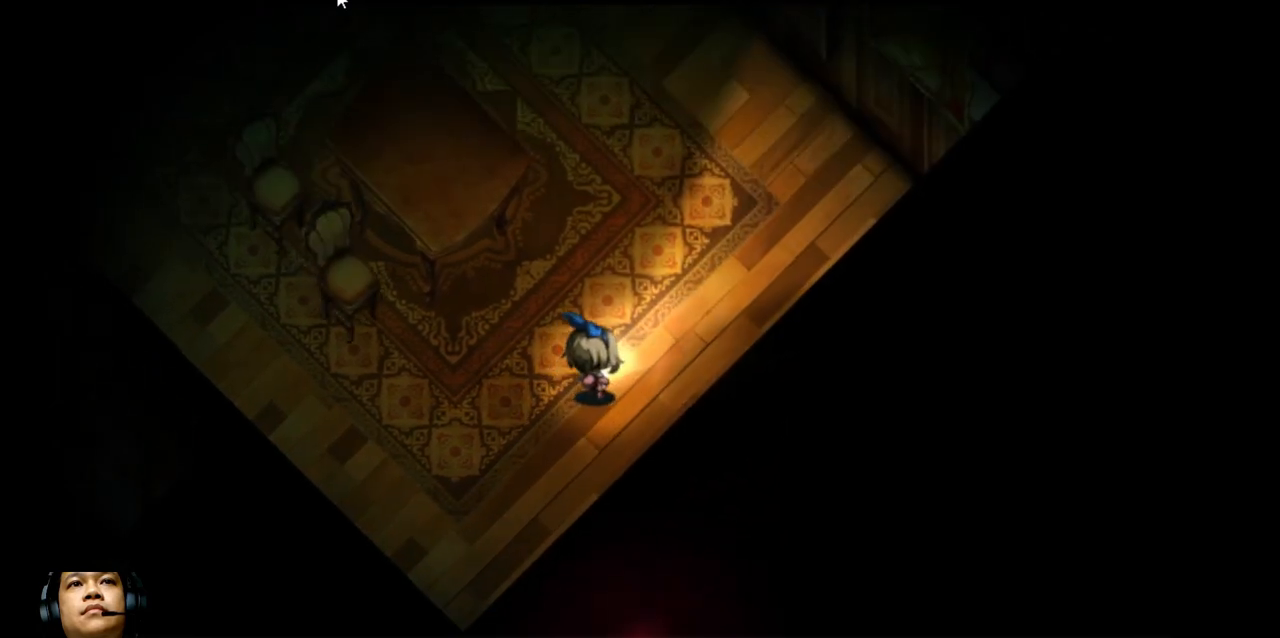
{"keys": ["up"], "events": [[400, "right", "up"]]}
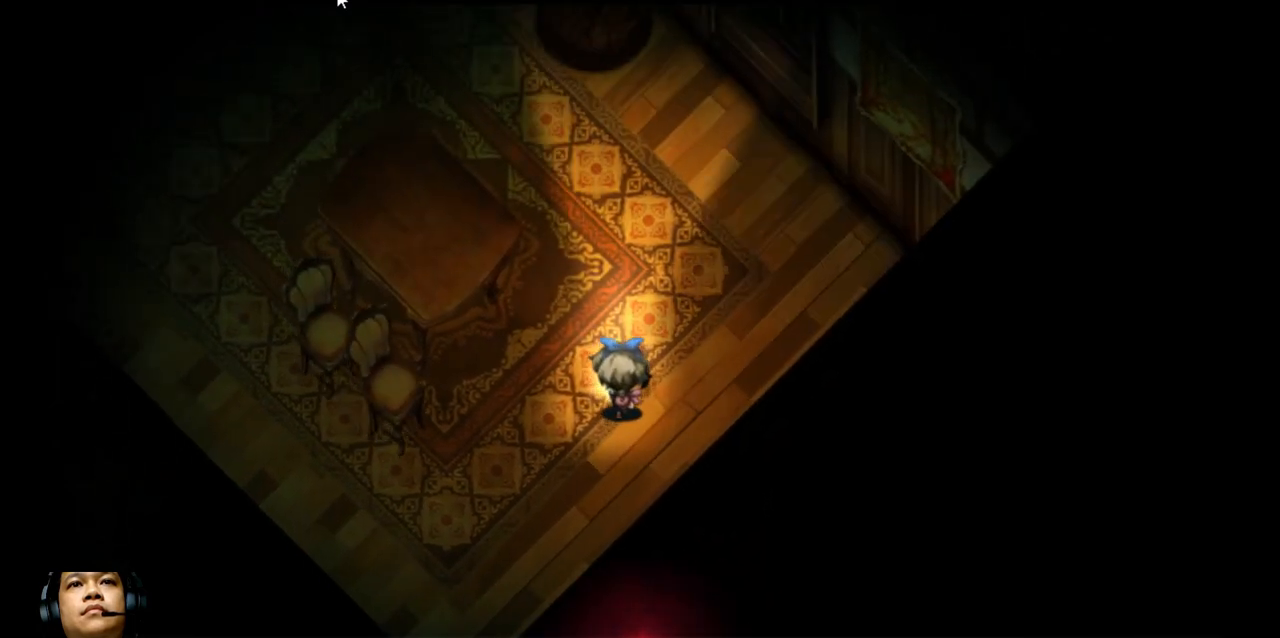
{"keys": ["up"], "events": []}
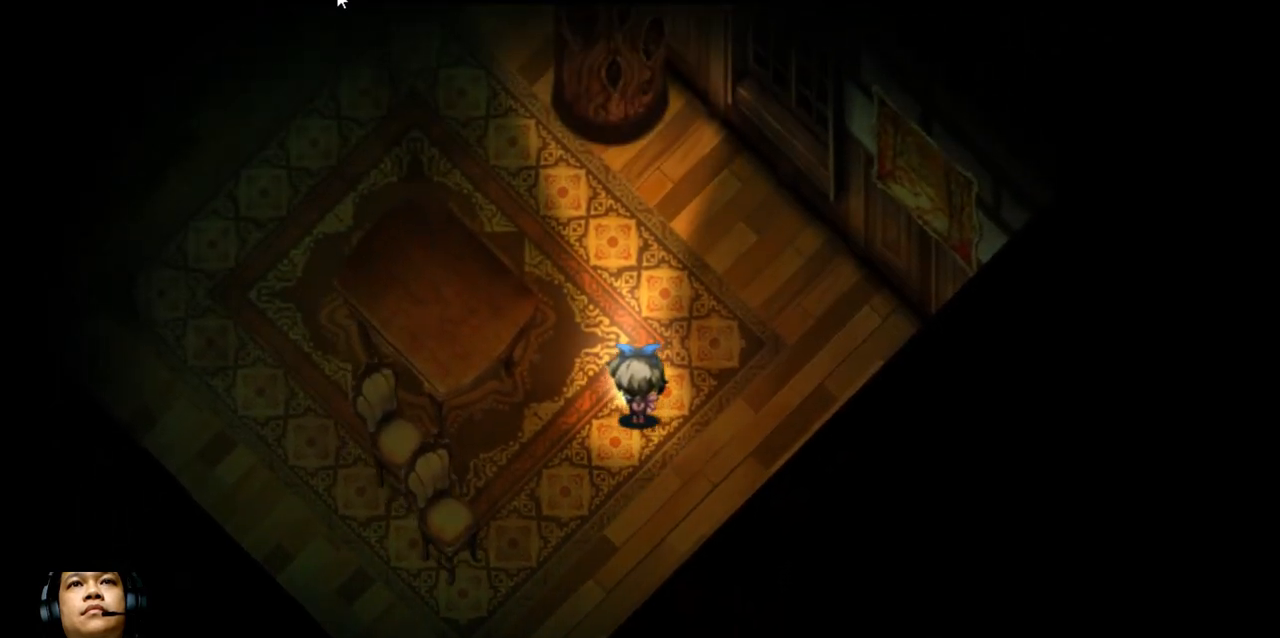
{"keys": ["up"], "events": []}
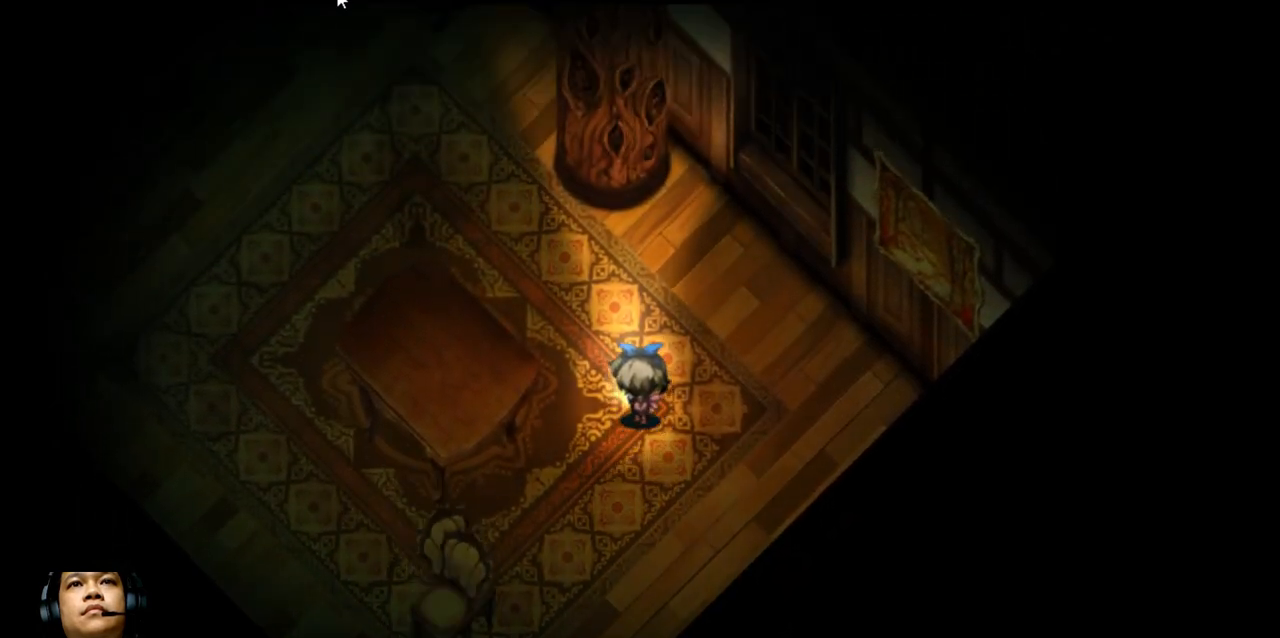
{"keys": ["up"], "events": [[67, "left", "down"], [333, "left", "up"]]}
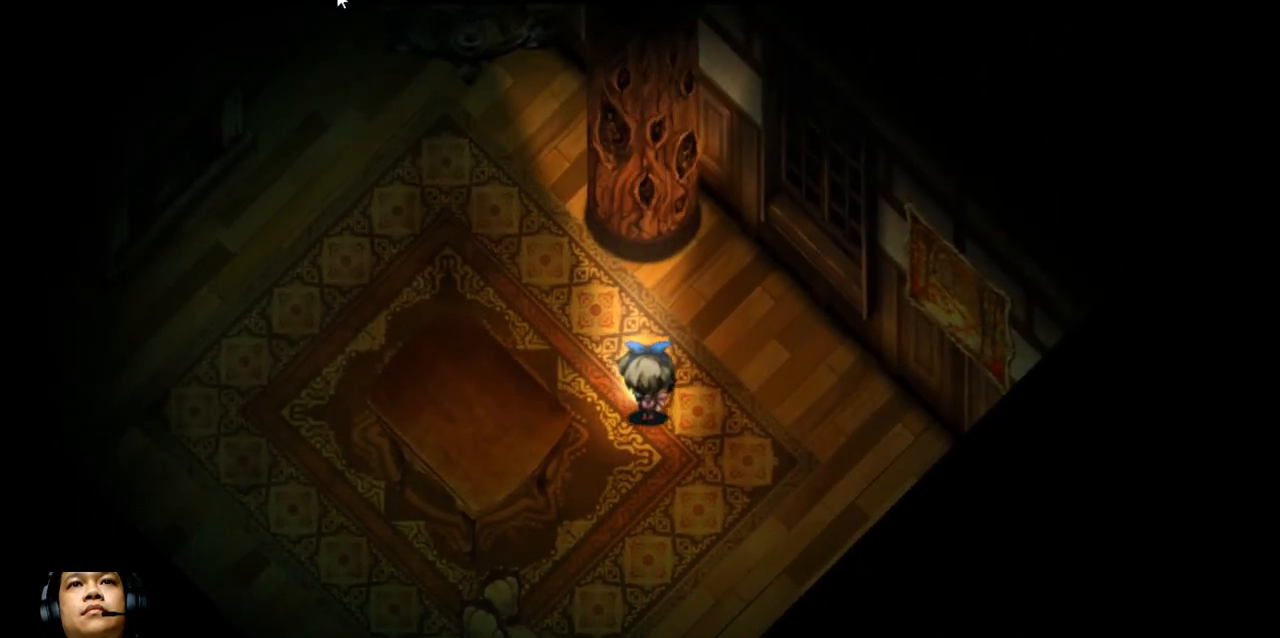
{"keys": ["left", "up"], "events": [[333, "left", "down"]]}
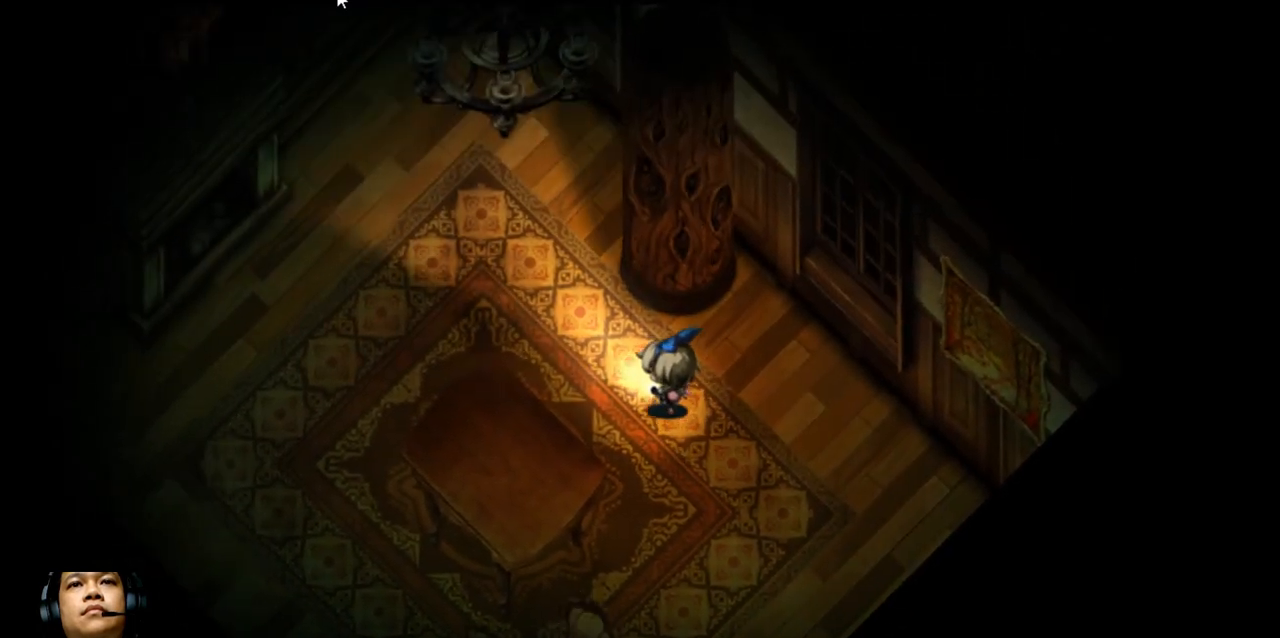
{"keys": ["left", "up"], "events": []}
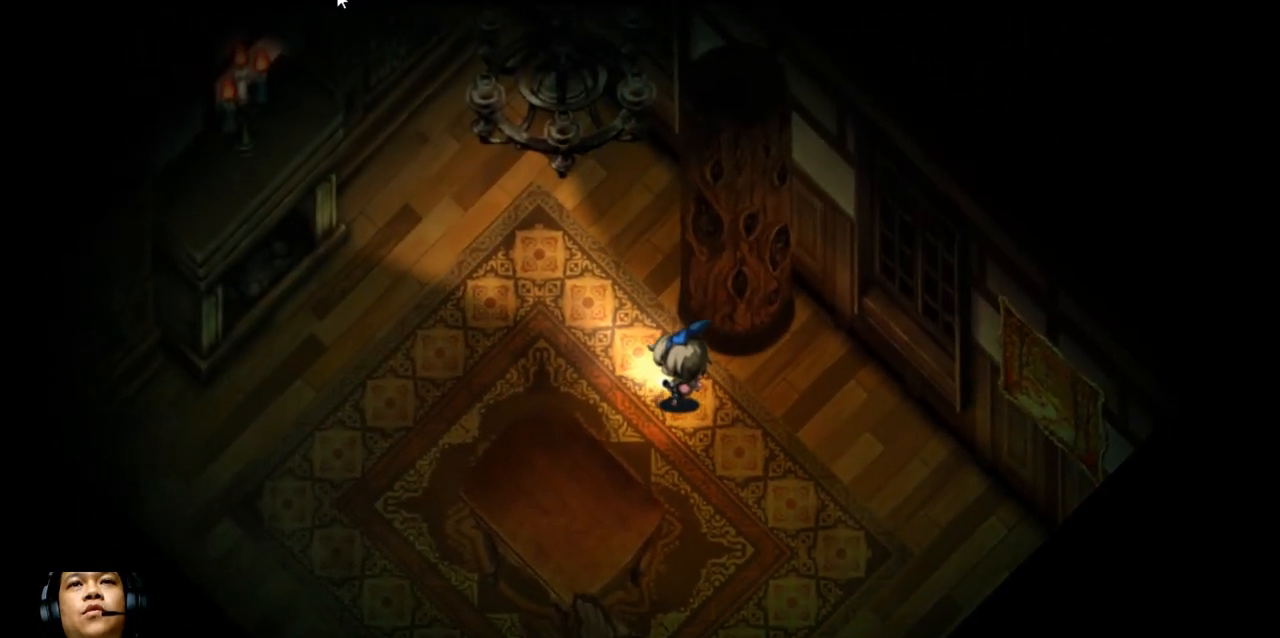
{"keys": ["up"], "events": [[233, "left", "up"]]}
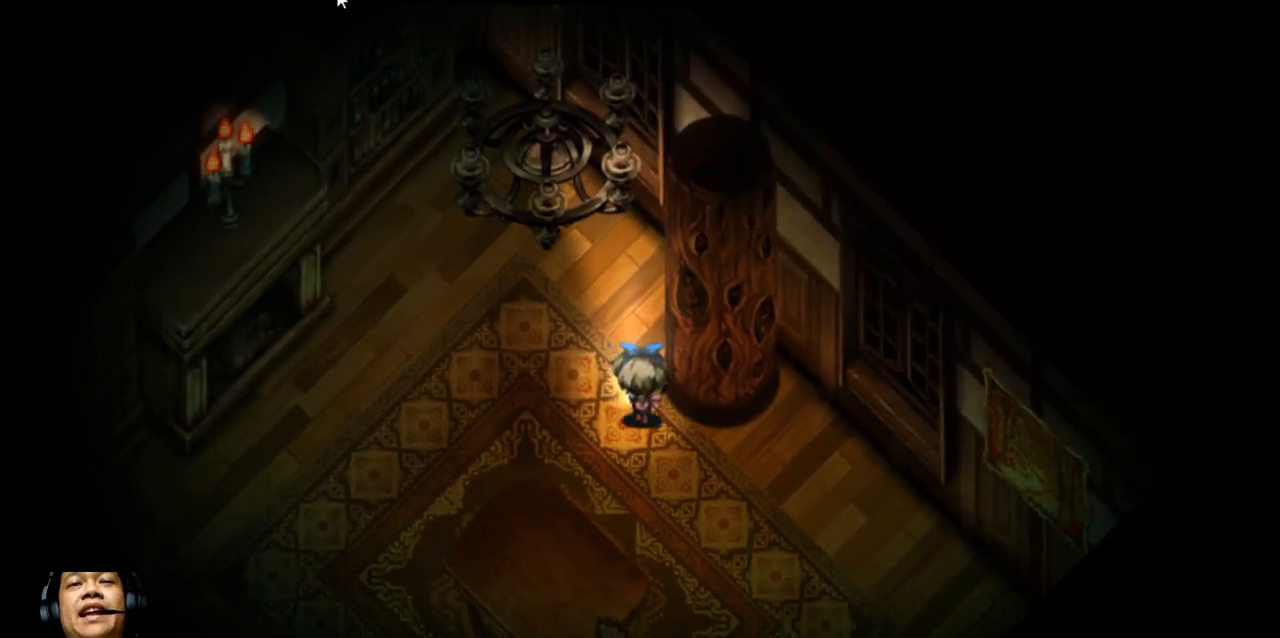
{"keys": ["up"], "events": []}